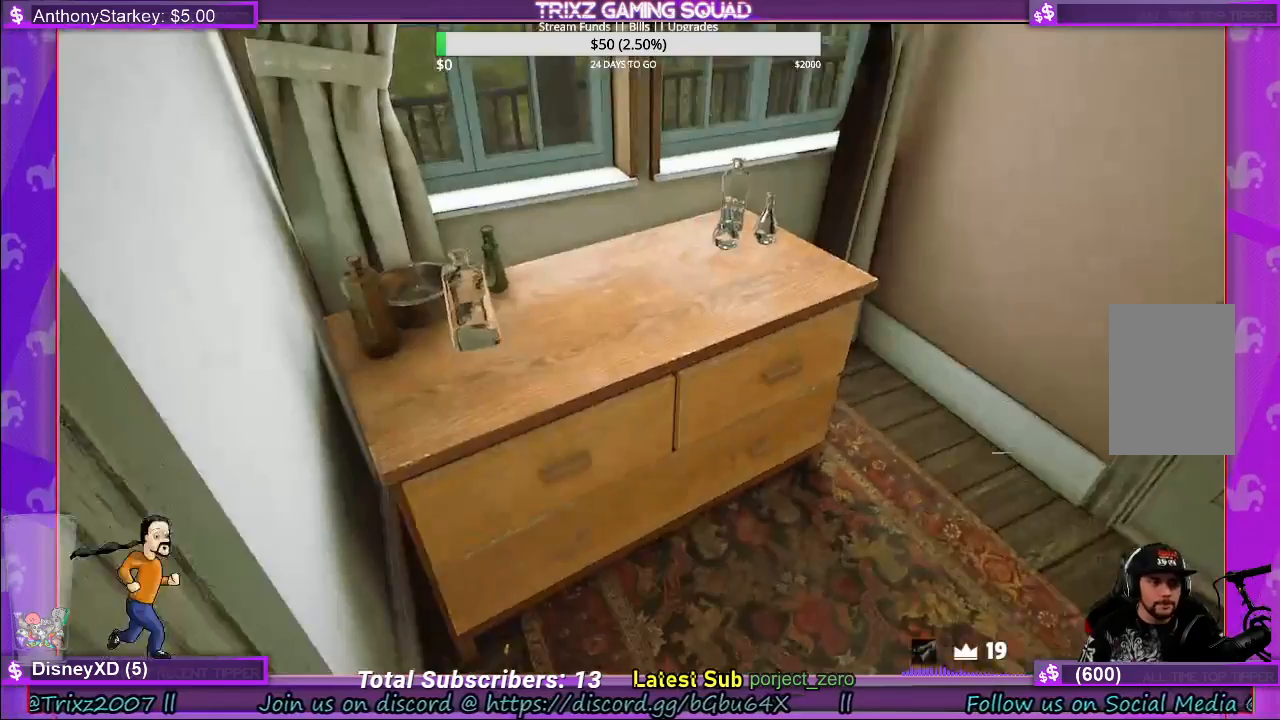
Gameplay with keyboard and mouse; each line is a JSON object with the keys and mouse buttons held at the frame after it. "events" lists presses ("down") and releases ("up") of "a", "ctrl", "d", "e", "f", "q", "r", "s", "shift", "space", "tab", "w", "mouse_left", "mouse_wheel", "mouse_right", "mouse_mb4" and "mouse_mb5" between this image and that frame as [ms after this image, input, new state], when the widget could be followed in between. "mouse_left", "mouse_wheel", "mouse_right", "mouse_mb4", "mouse_mb5" = the "left", "wheel", "right", "mb4", "mb5" buttons of the "mouse" list. No other keys are recorded. "wheel" means that the mouse wheel is clicked or scrolled. Mouse movement is not recorded.
{"keys": ["w"], "mouse": [], "events": [[483, "w", "down"]]}
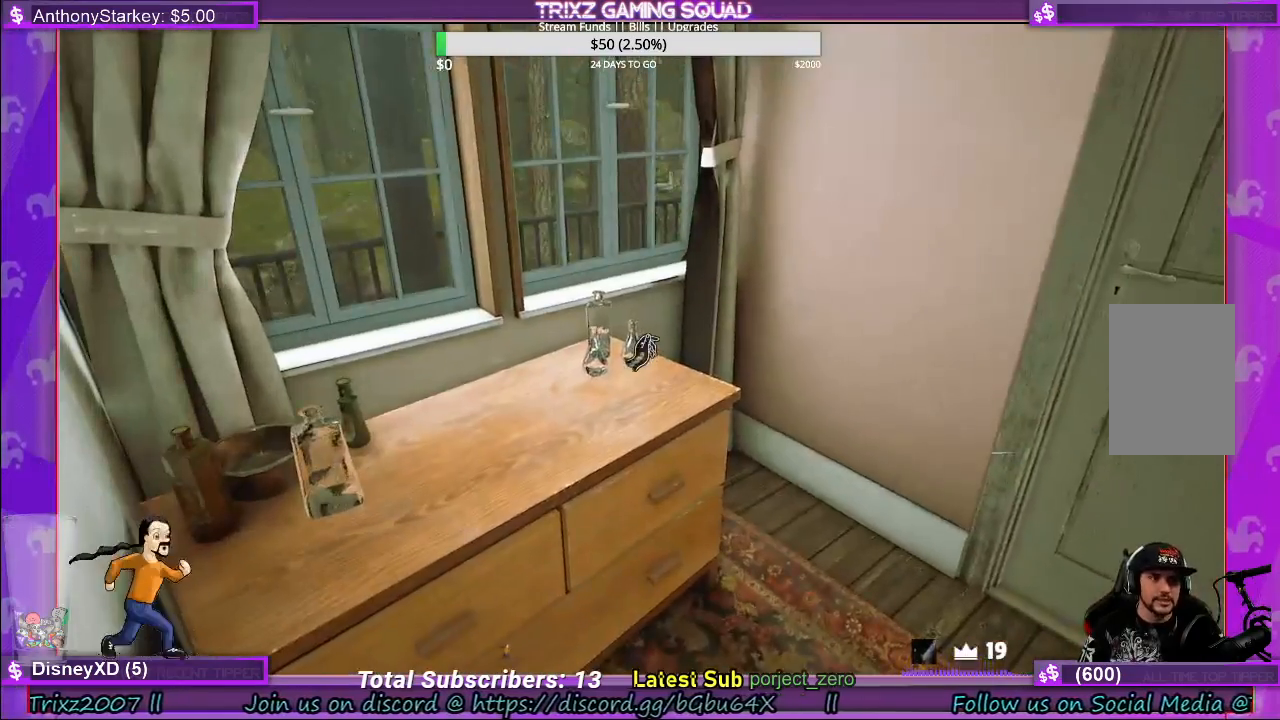
{"keys": ["w"], "mouse": [], "events": []}
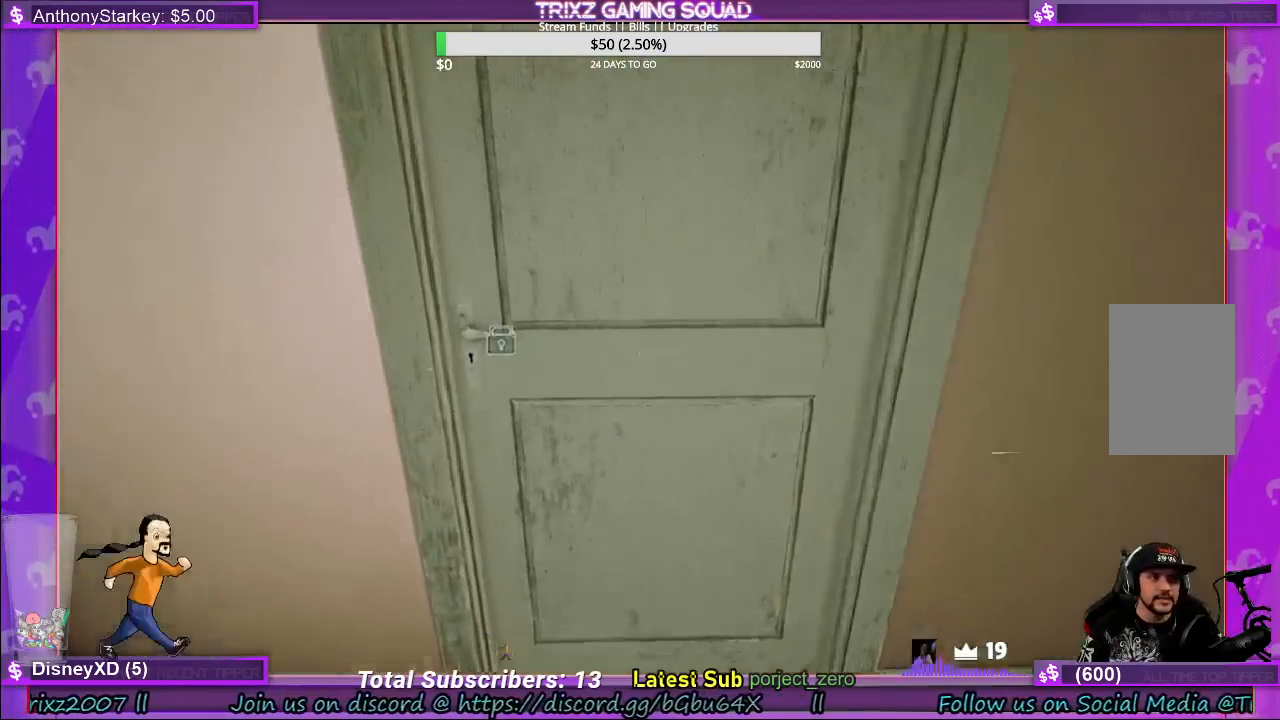
{"keys": [], "mouse": ["left"], "events": [[100, "w", "up"], [450, "mouse_left", "down"]]}
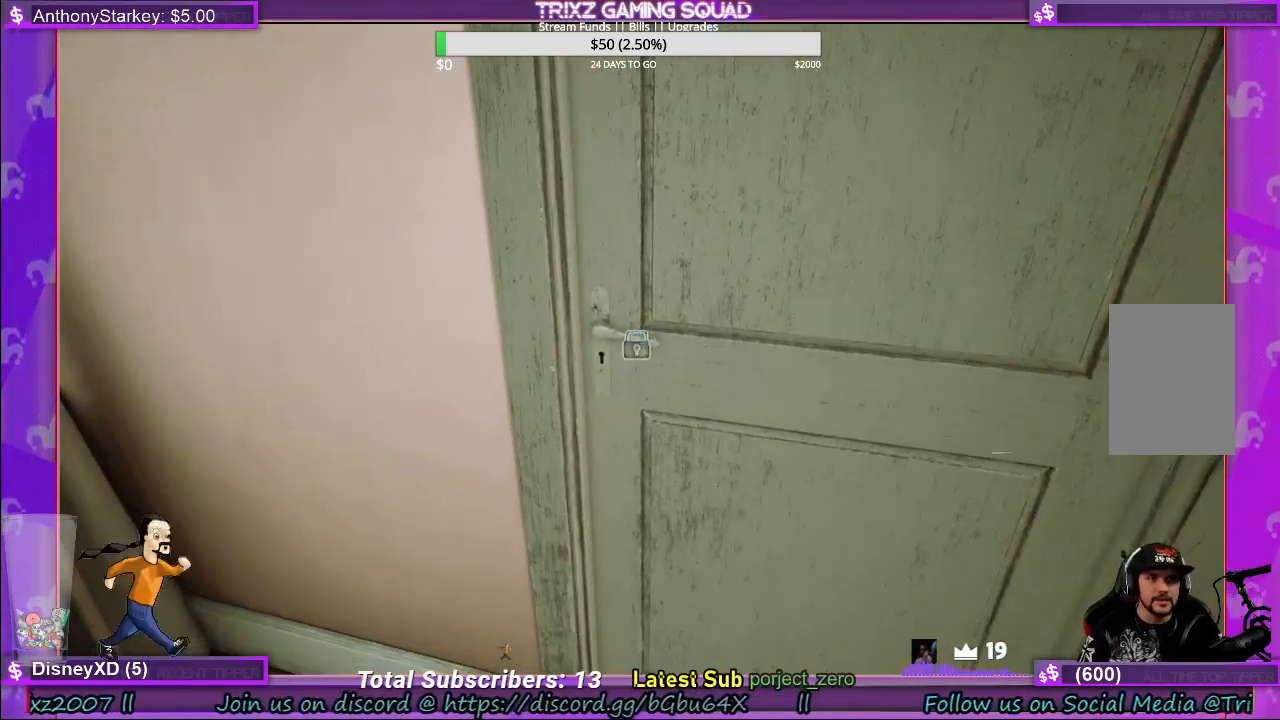
{"keys": ["d"], "mouse": [], "events": [[50, "mouse_left", "up"], [367, "d", "down"]]}
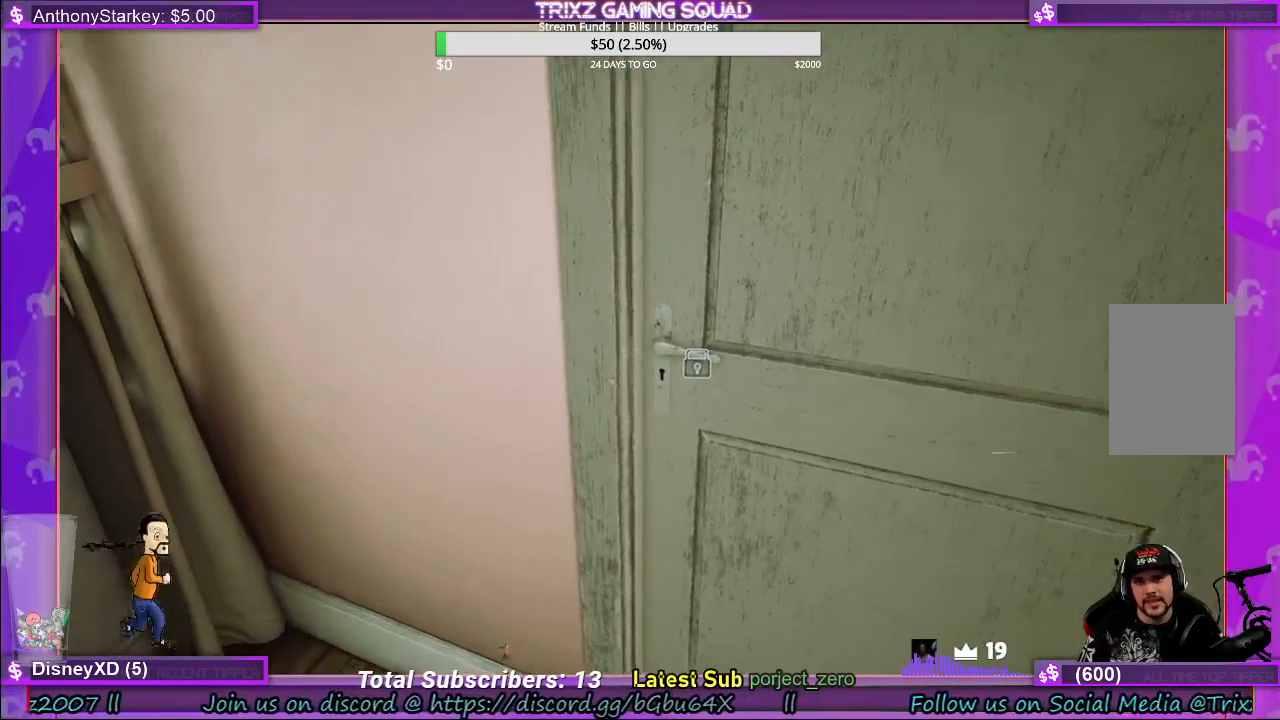
{"keys": ["shift", "w"], "mouse": [], "events": [[250, "d", "up"], [250, "shift", "down"], [250, "w", "down"]]}
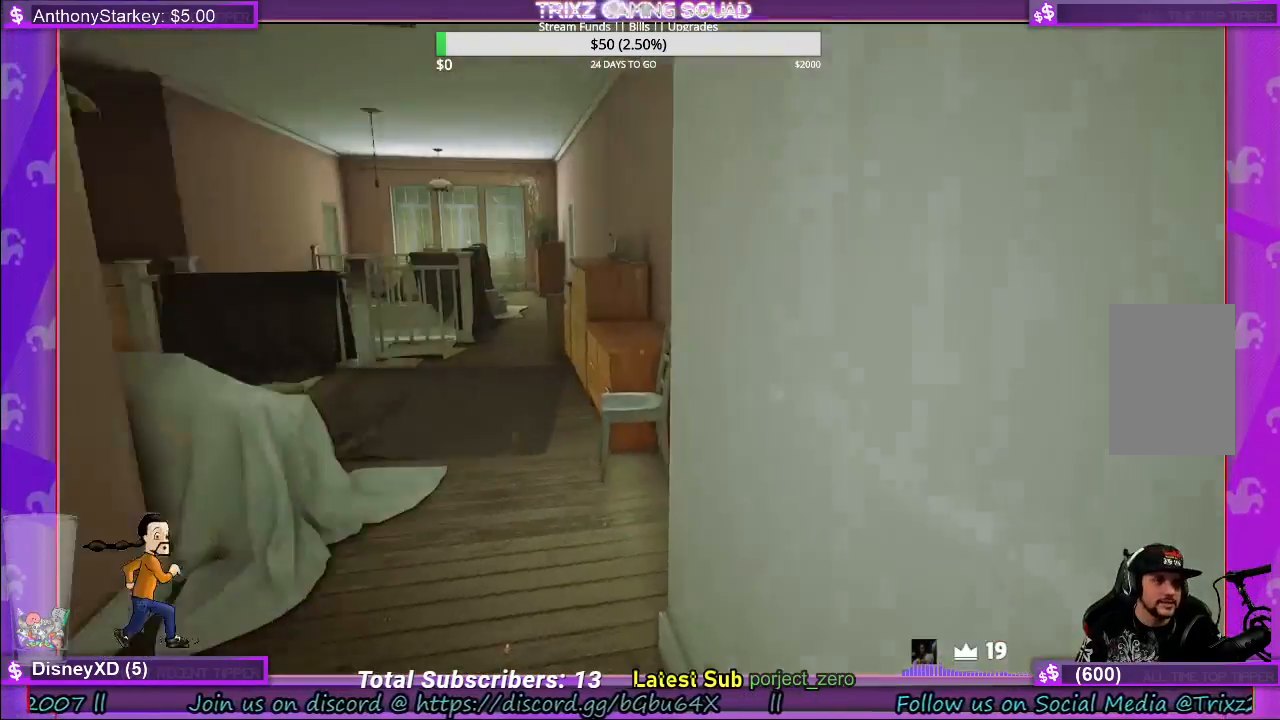
{"keys": ["a"], "mouse": [], "events": [[433, "shift", "up"], [500, "a", "down"], [500, "w", "up"]]}
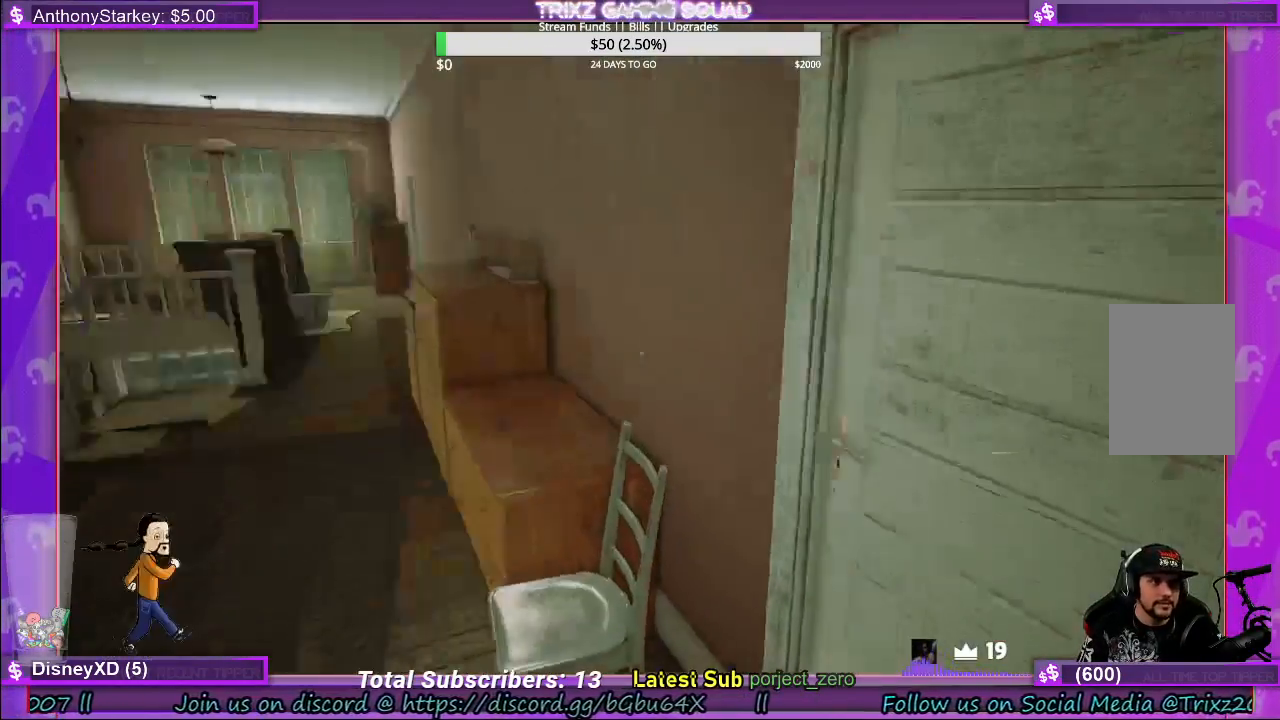
{"keys": [], "mouse": [], "events": [[83, "shift", "down"], [133, "a", "up"], [167, "shift", "up"]]}
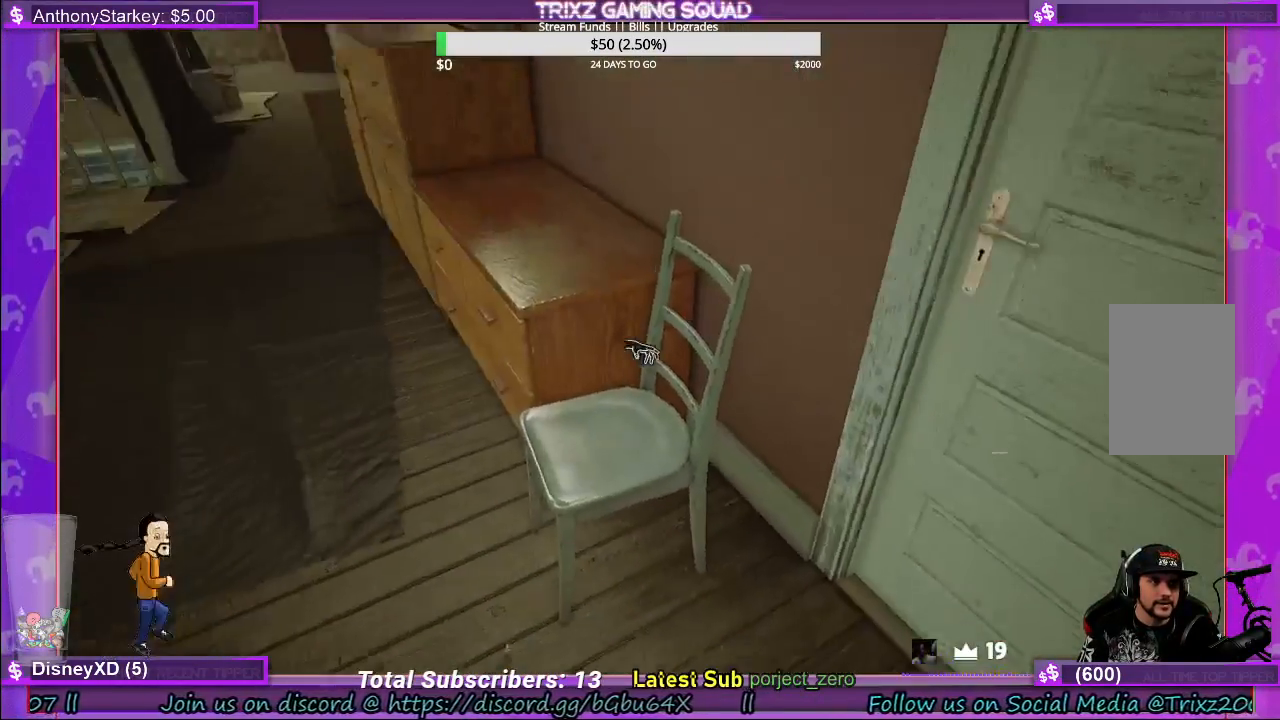
{"keys": [], "mouse": [], "events": []}
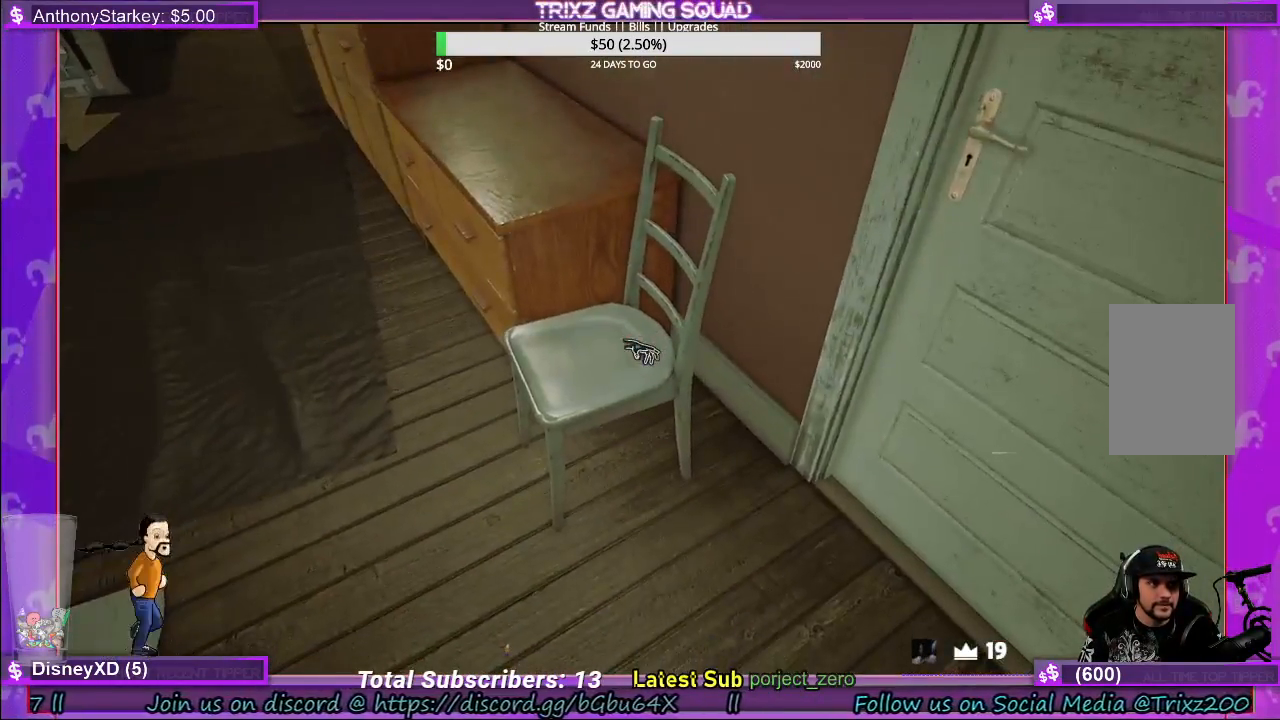
{"keys": [], "mouse": ["left"], "events": [[17, "mouse_left", "down"]]}
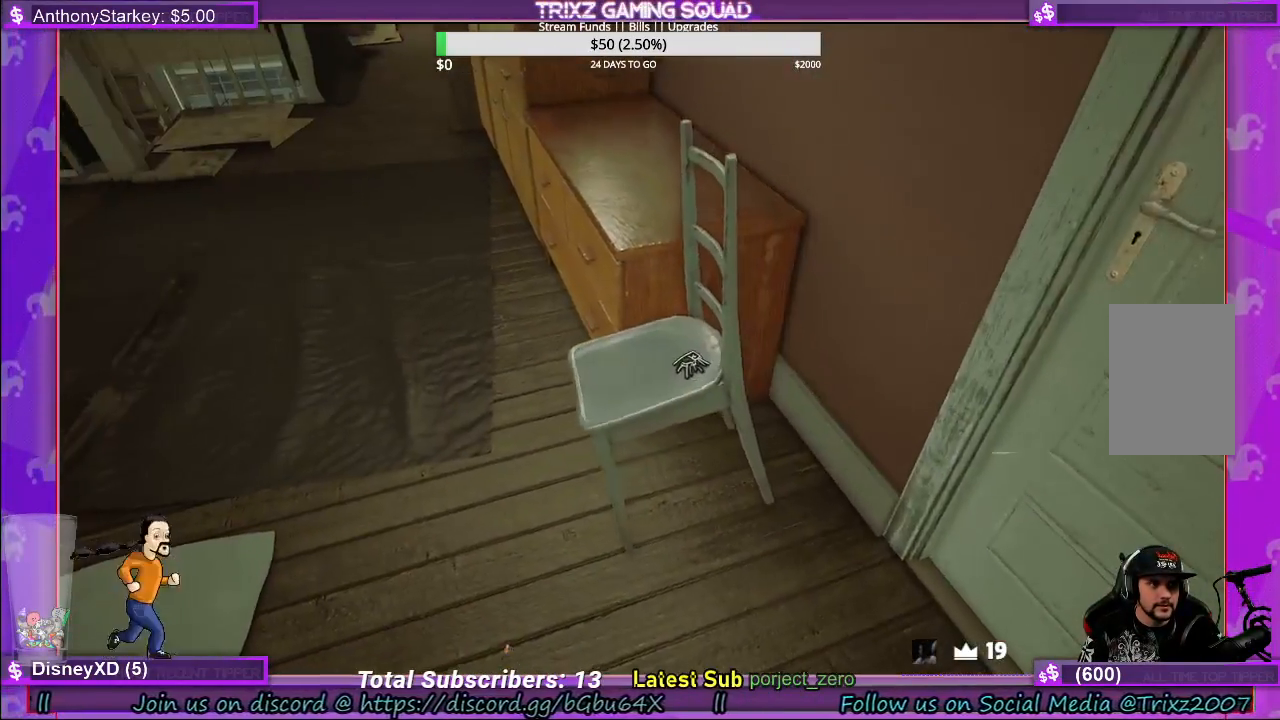
{"keys": [], "mouse": ["left"], "events": []}
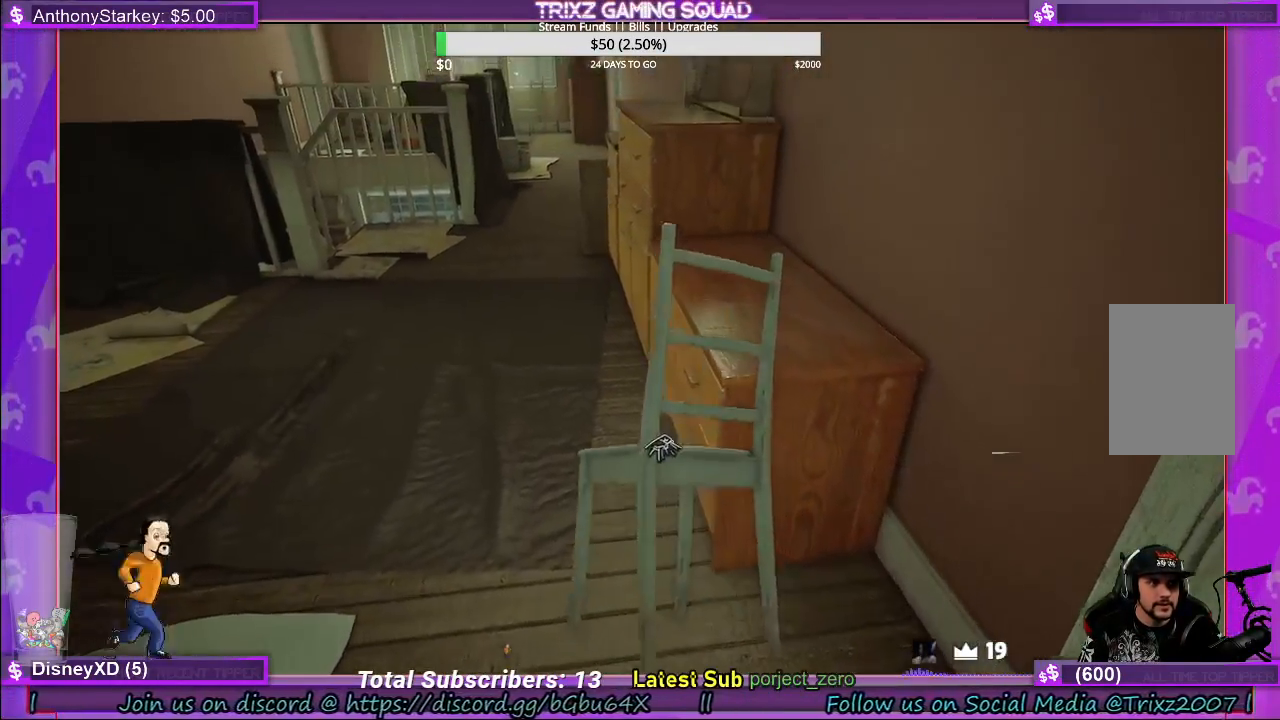
{"keys": [], "mouse": ["left"], "events": []}
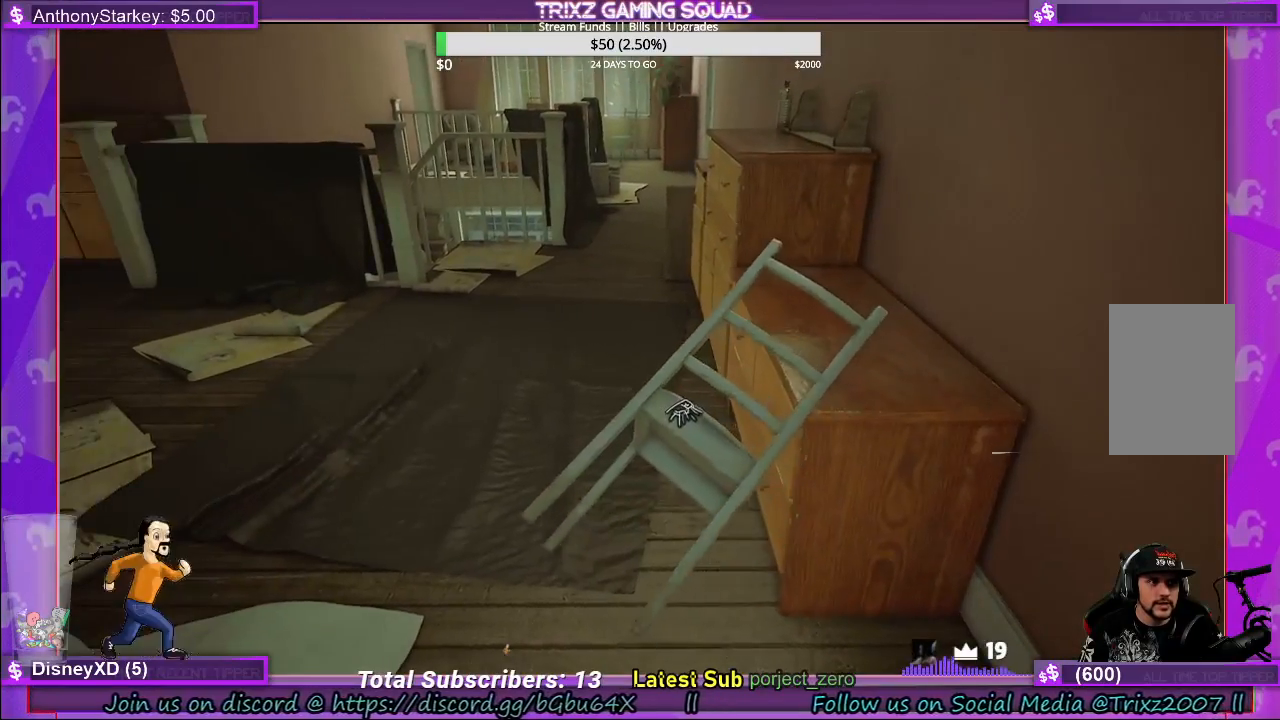
{"keys": [], "mouse": ["left"], "events": [[183, "a", "down"], [350, "a", "up"]]}
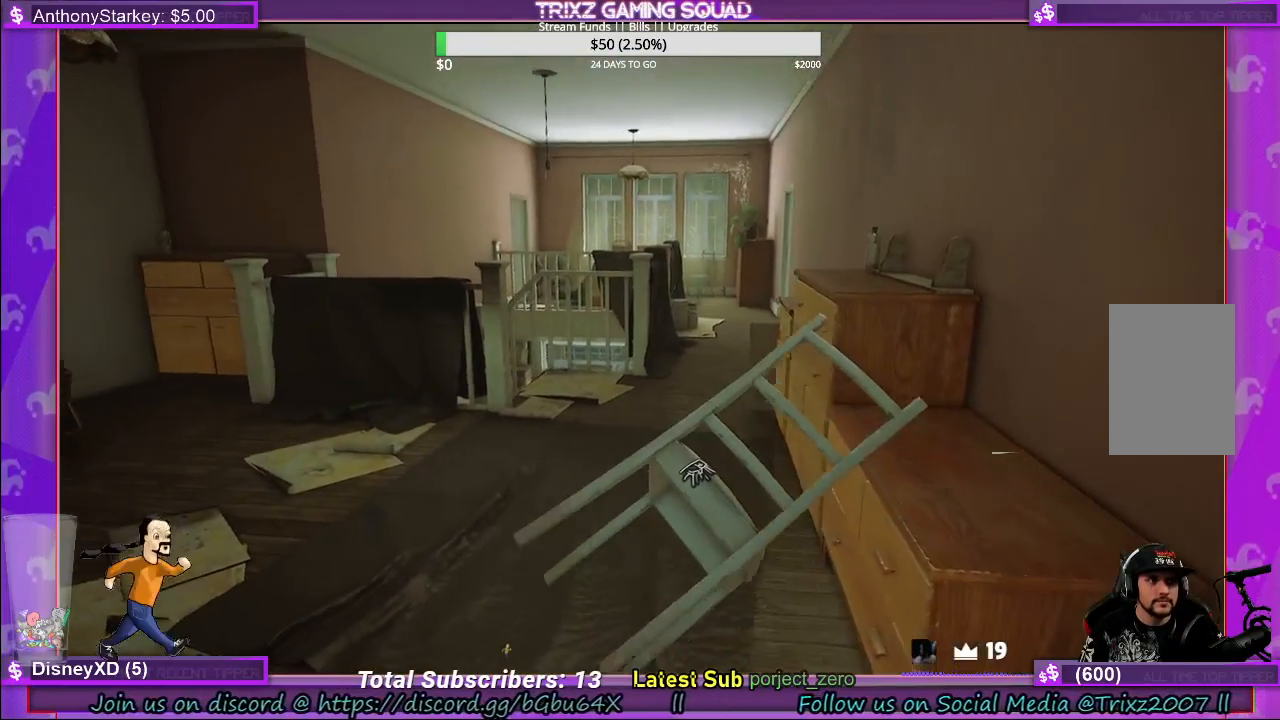
{"keys": [], "mouse": ["left"], "events": []}
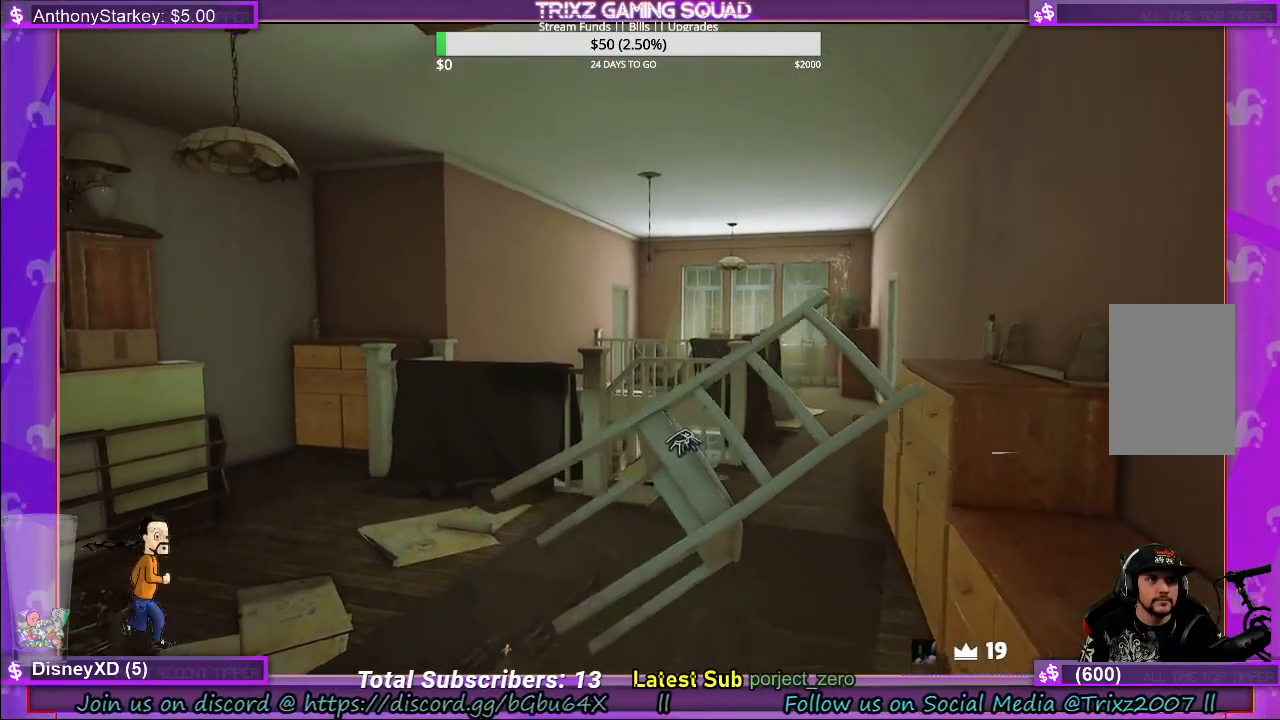
{"keys": [], "mouse": ["left"], "events": []}
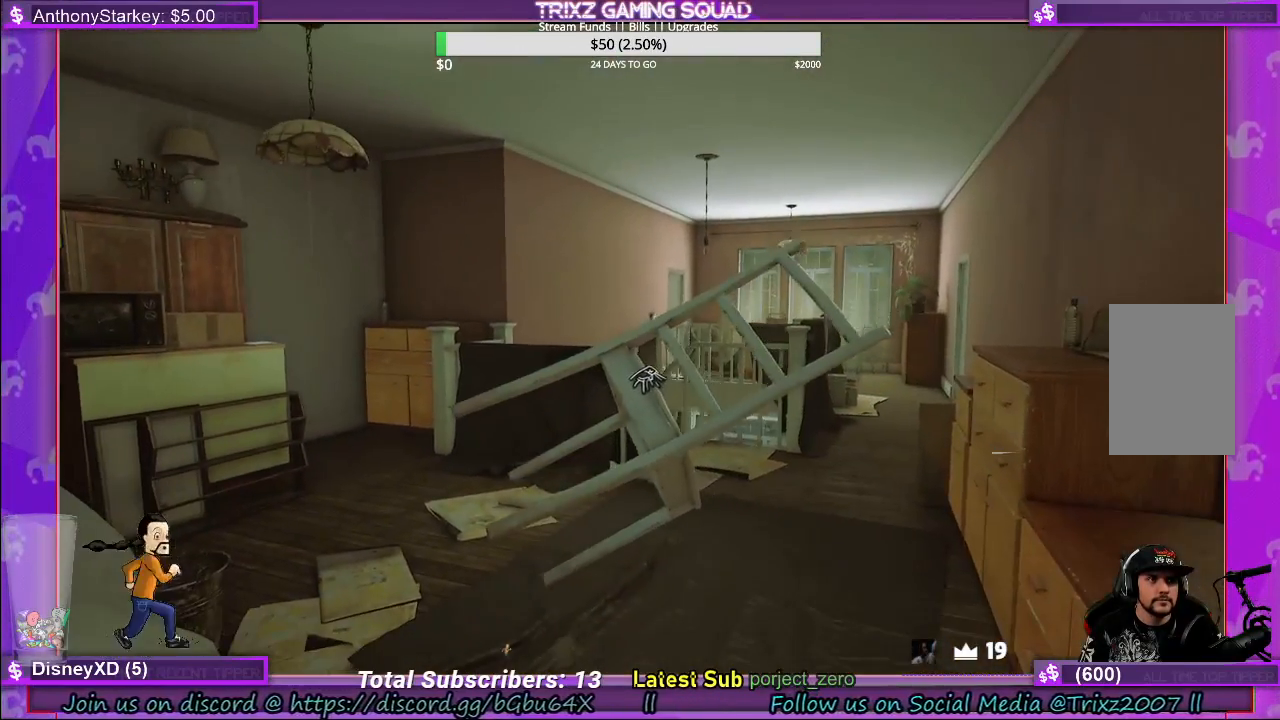
{"keys": [], "mouse": ["left"], "events": []}
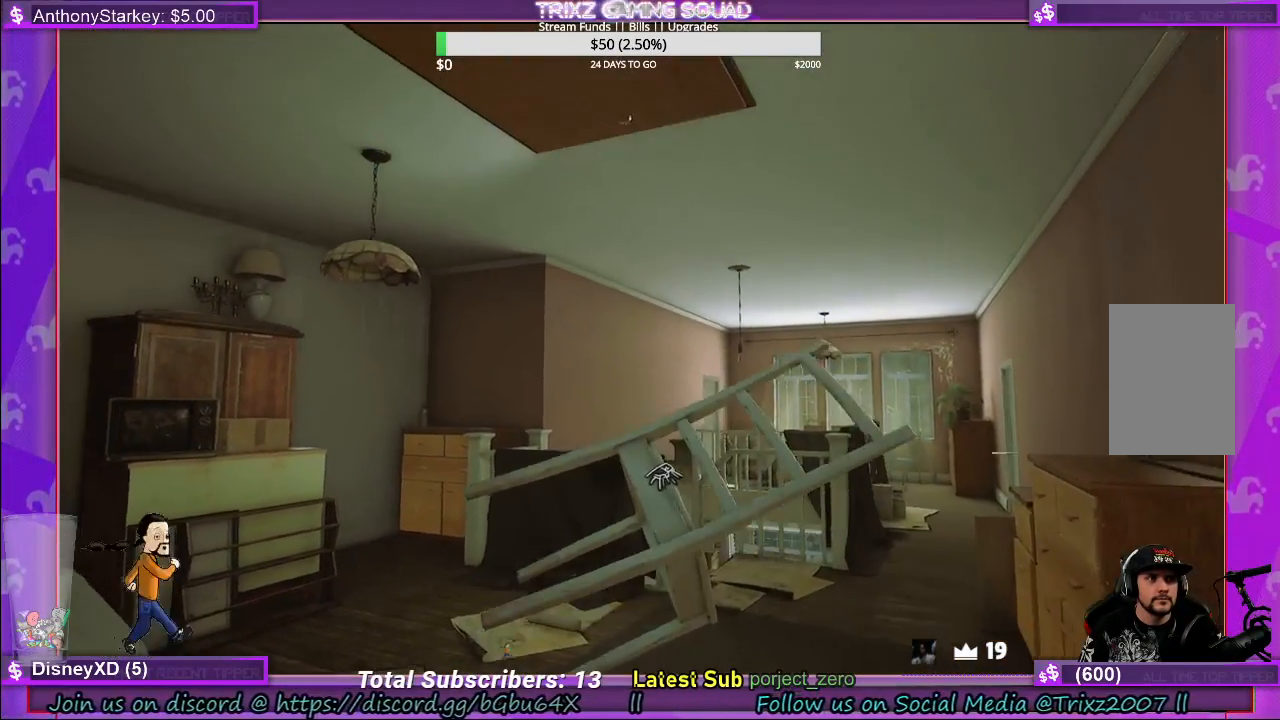
{"keys": ["d", "w"], "mouse": ["left"], "events": [[250, "w", "down"], [467, "d", "down"]]}
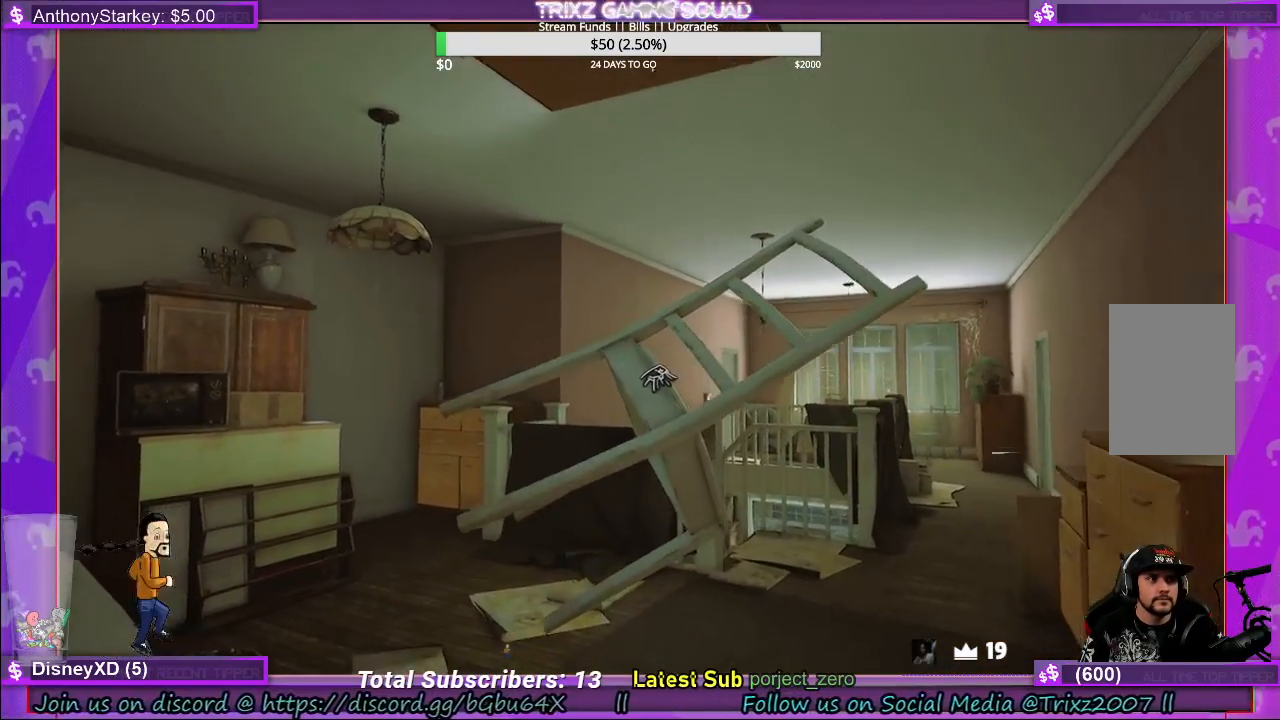
{"keys": ["w"], "mouse": ["left"], "events": [[467, "d", "up"]]}
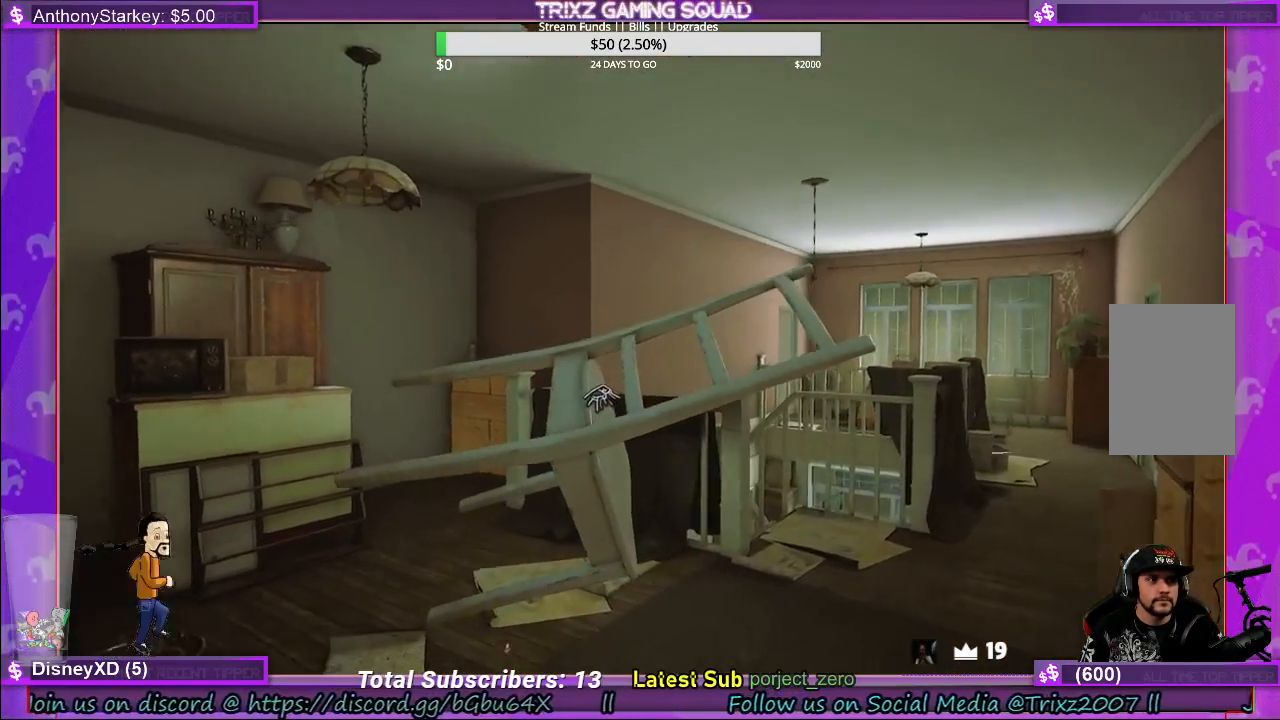
{"keys": [], "mouse": ["left"], "events": [[433, "w", "up"]]}
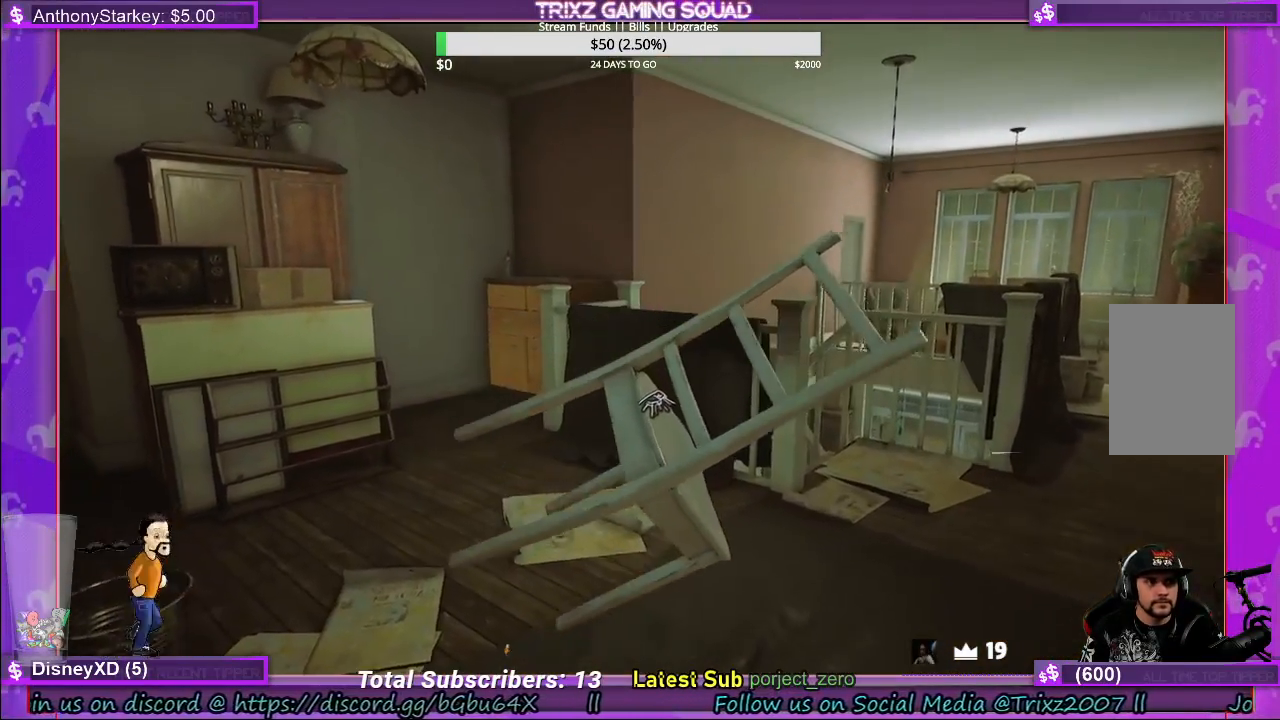
{"keys": [], "mouse": ["left"], "events": []}
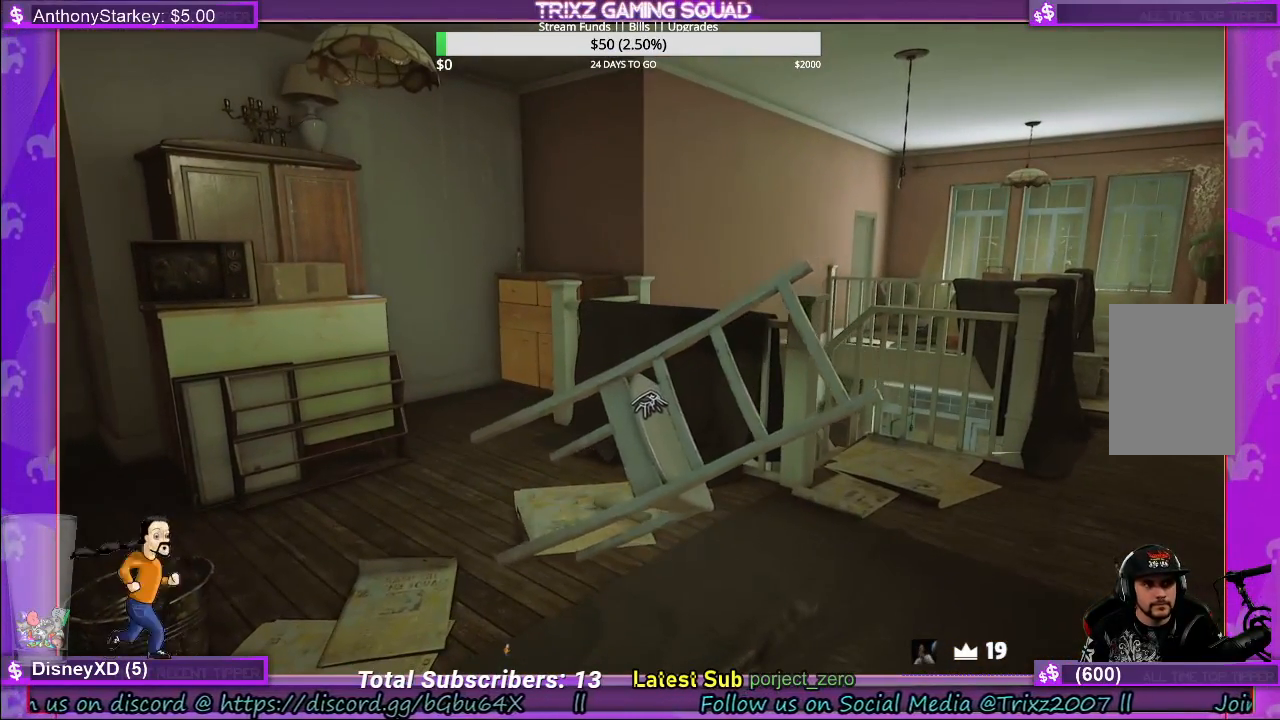
{"keys": [], "mouse": ["left", "right"], "events": [[383, "mouse_right", "down"]]}
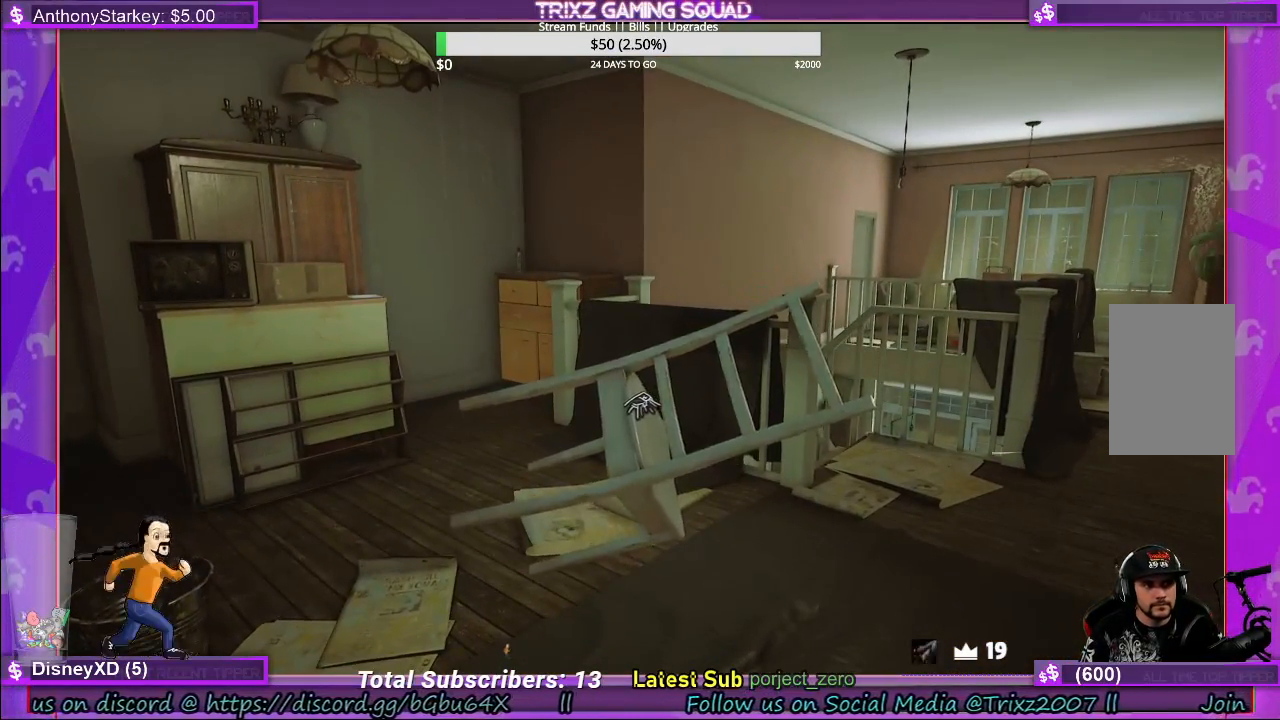
{"keys": [], "mouse": ["left"], "events": [[417, "mouse_right", "up"]]}
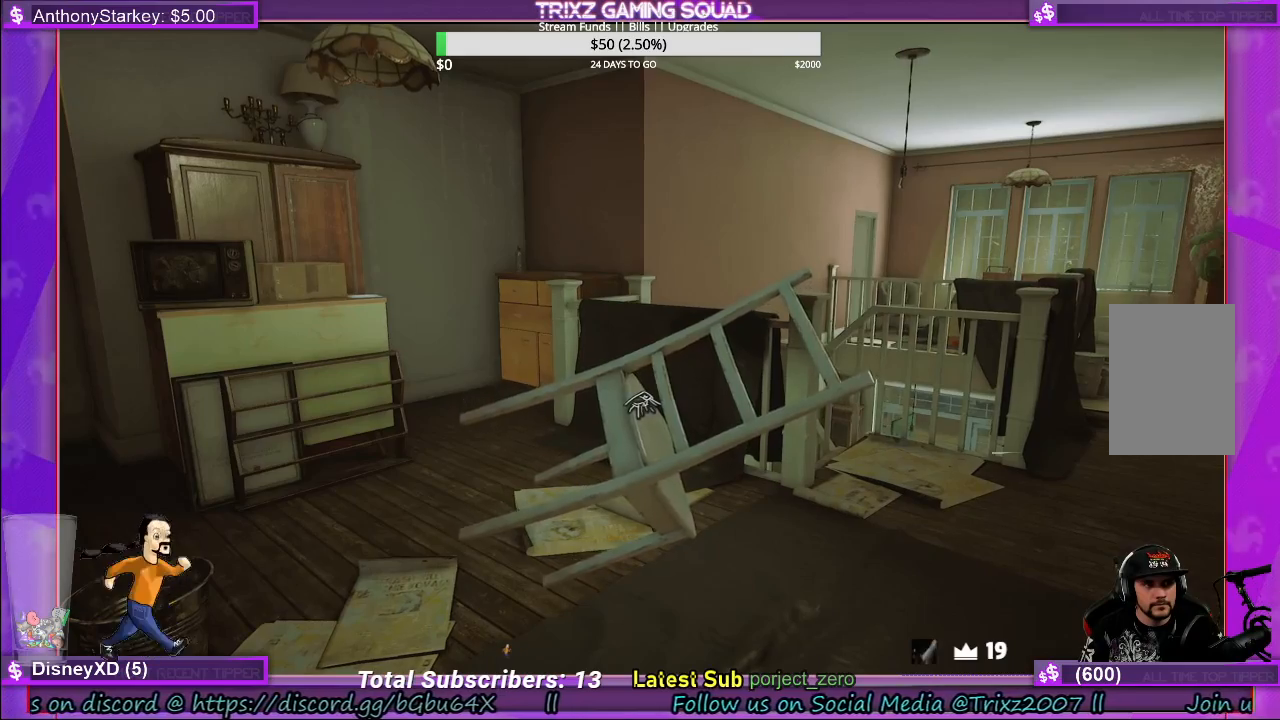
{"keys": [], "mouse": ["left"], "events": []}
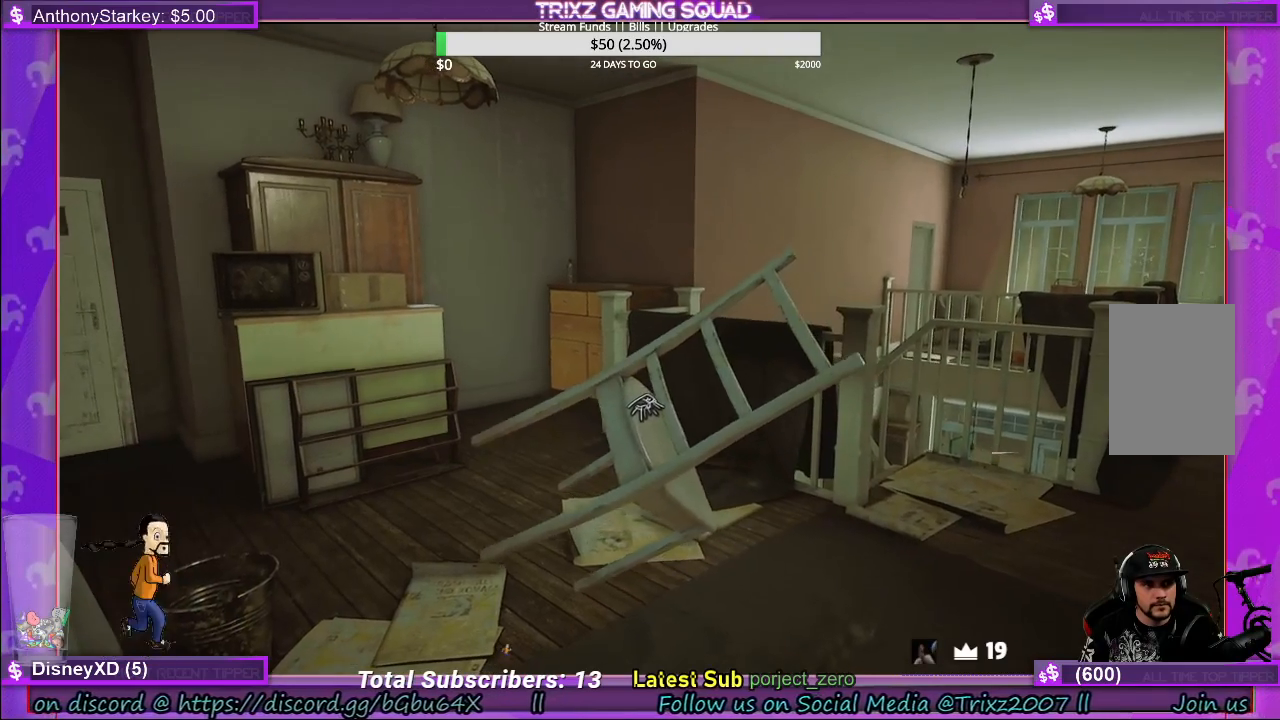
{"keys": [], "mouse": ["left", "right"], "events": [[67, "mouse_right", "down"]]}
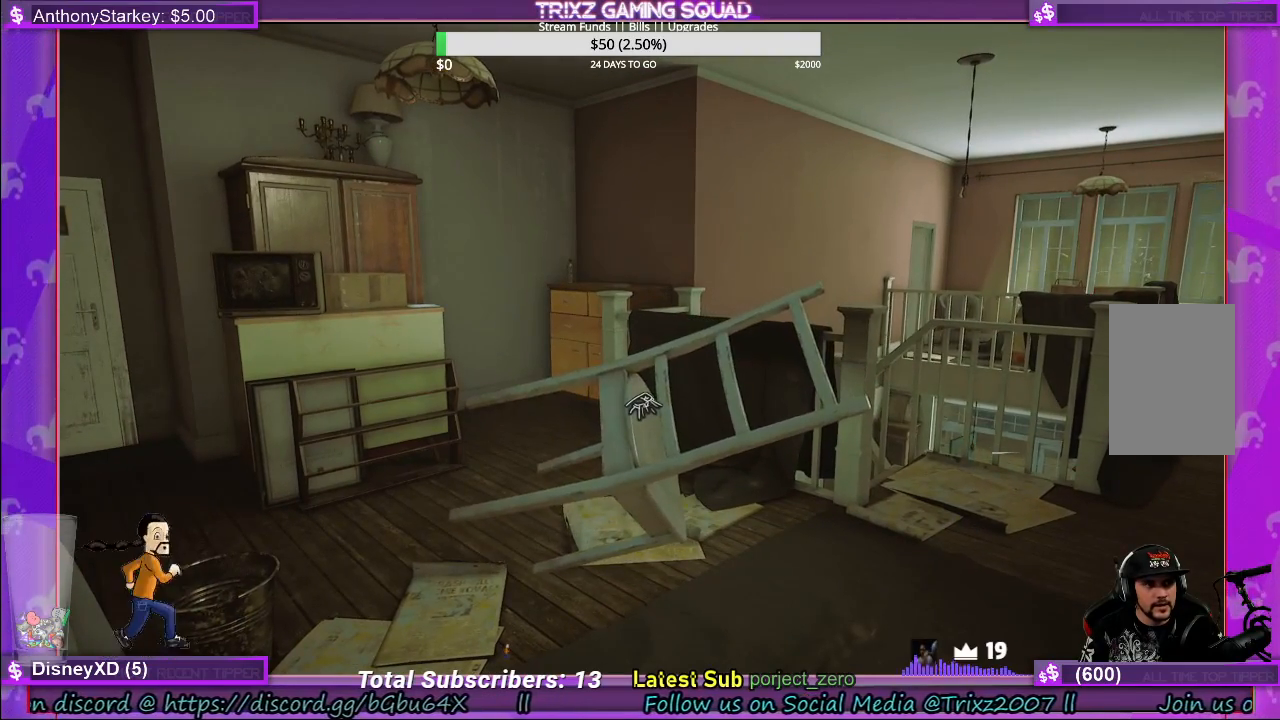
{"keys": [], "mouse": ["left", "right"], "events": []}
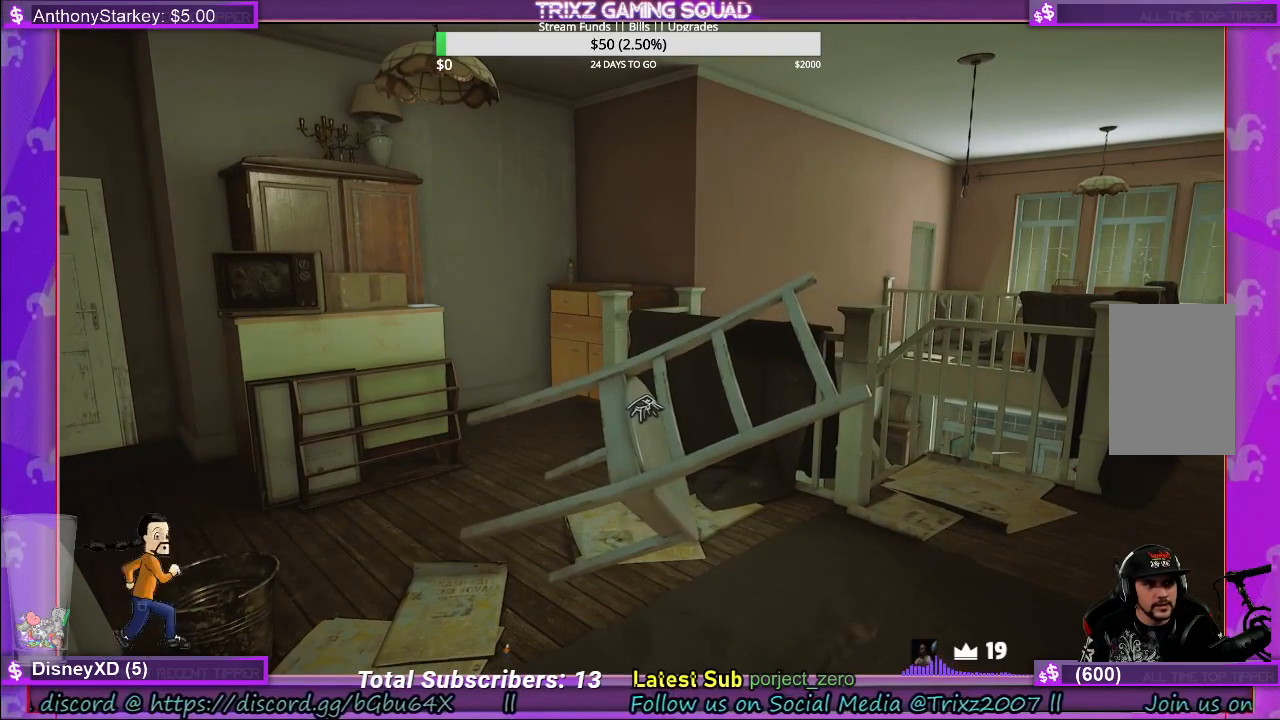
{"keys": [], "mouse": ["left"], "events": [[450, "mouse_right", "up"]]}
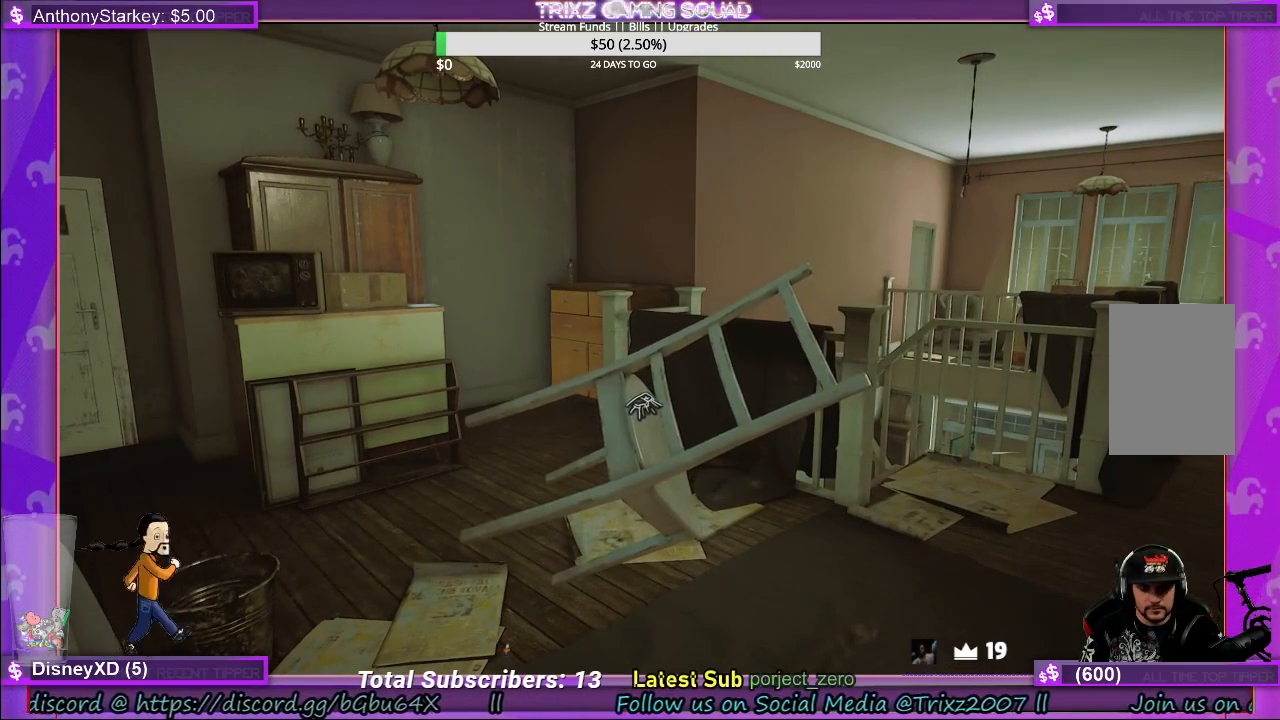
{"keys": [], "mouse": ["left"], "events": []}
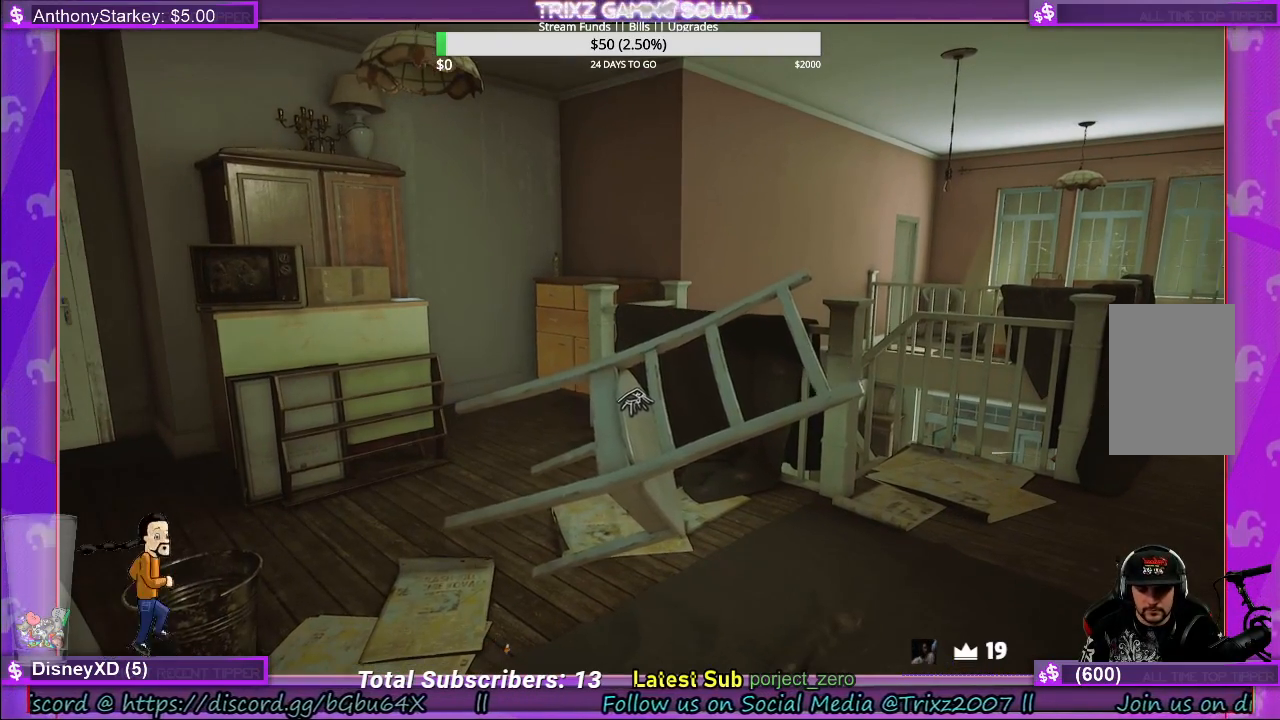
{"keys": ["r"], "mouse": ["left"], "events": [[283, "r", "down"]]}
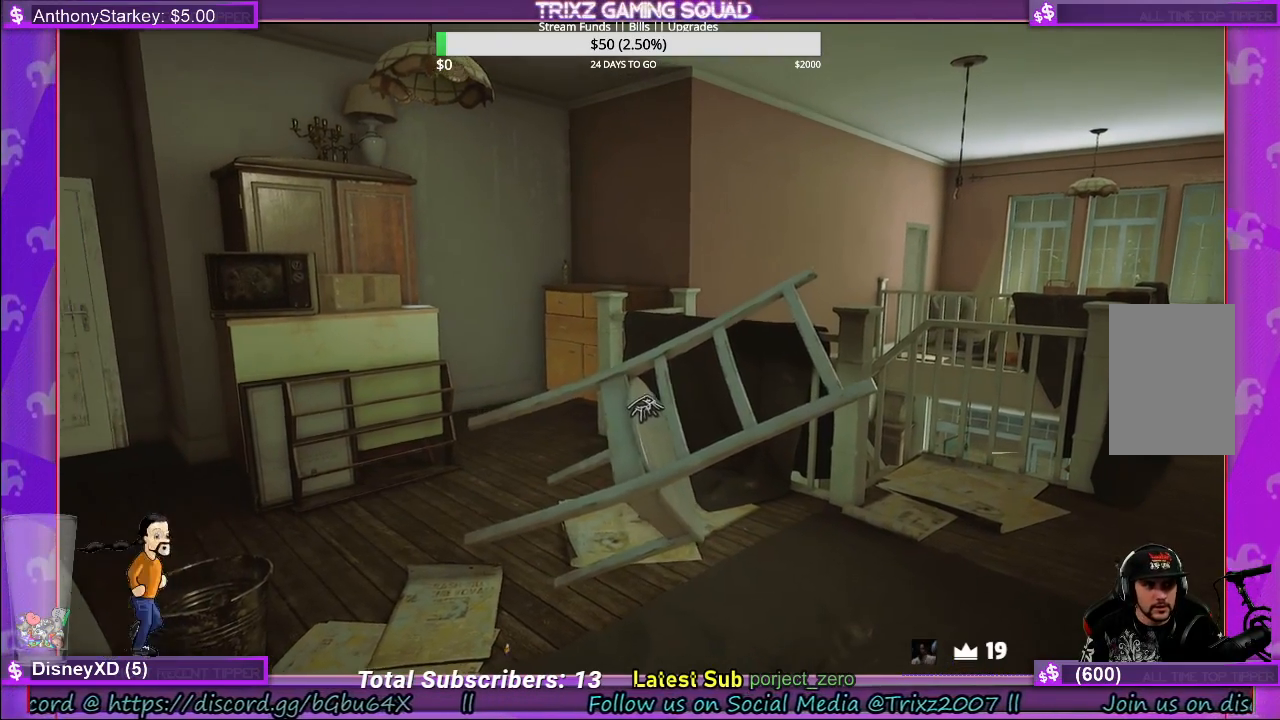
{"keys": ["r"], "mouse": ["left"], "events": []}